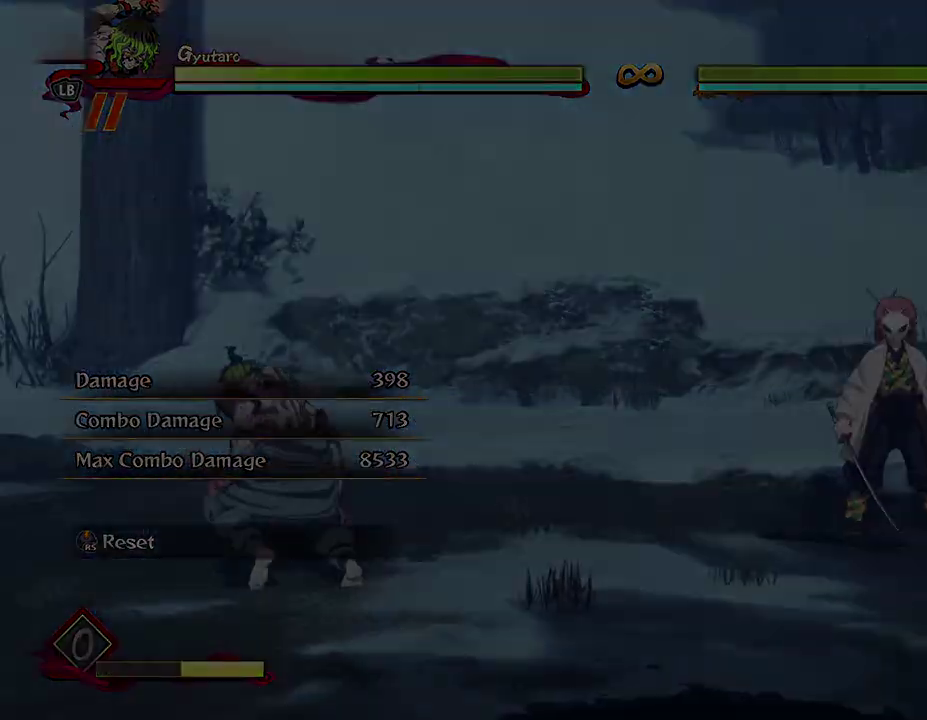
Gameplay with a controller (Xbox layout); each line is a JSON object with the inputs held at the frame after it (dt_ms = milliseconds from this image to that frame). "events" lists button and stick changes between this image and that frame as [ms after this image, input, new state], when the widget could be followed in between. Not read: R3 right_stick.
{"dt_ms": 400, "buttons": [], "left_stick": "up-left", "events": []}
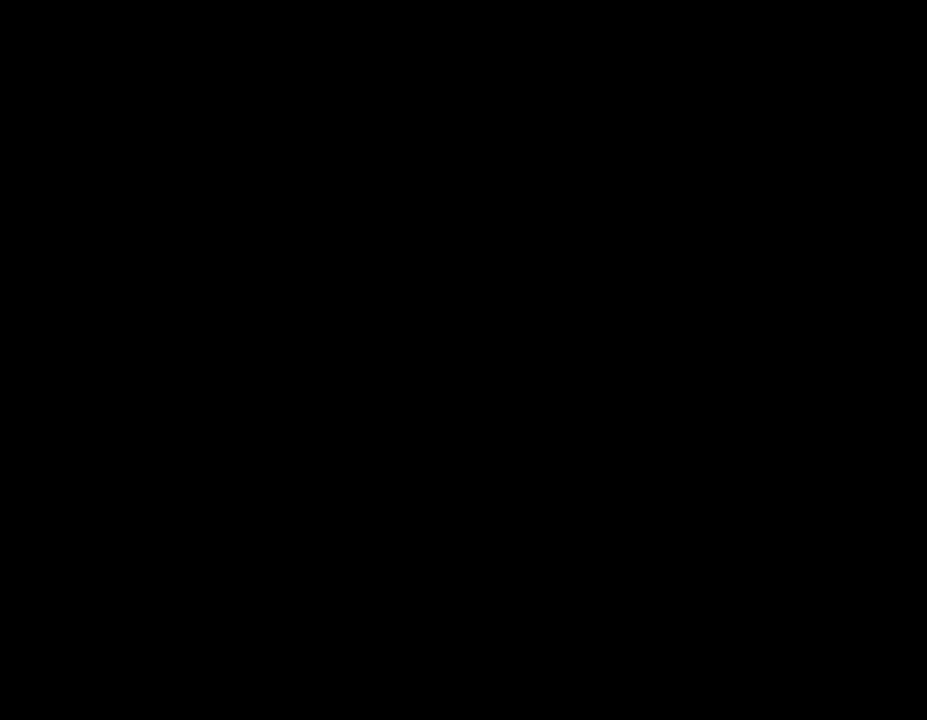
{"dt_ms": 500, "buttons": [], "left_stick": "up-left", "events": []}
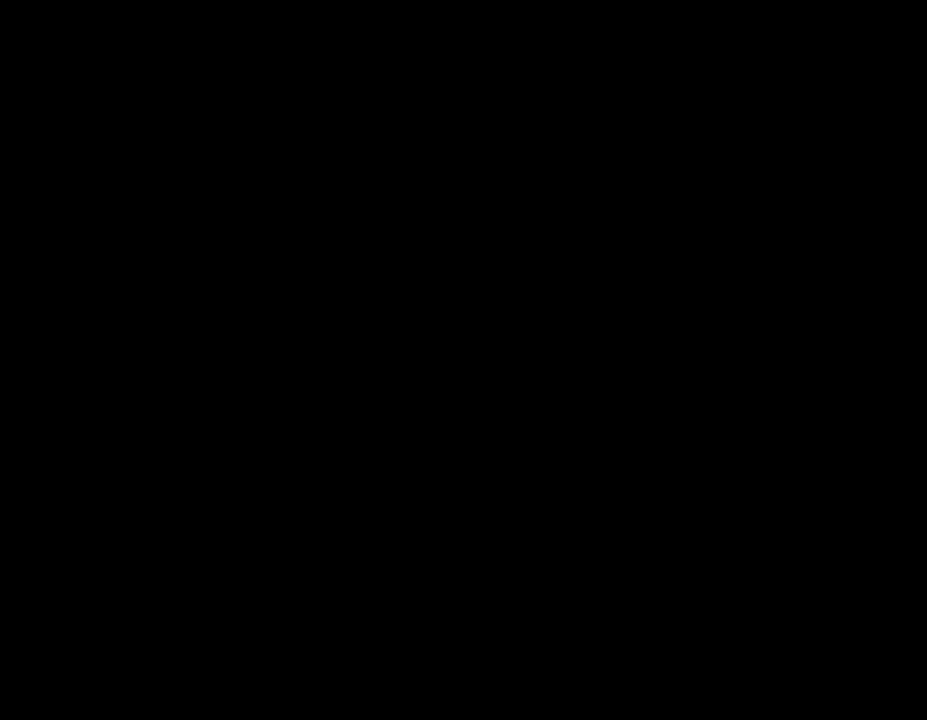
{"dt_ms": 500, "buttons": [], "left_stick": "up", "events": [[400, "left_stick", "up"]]}
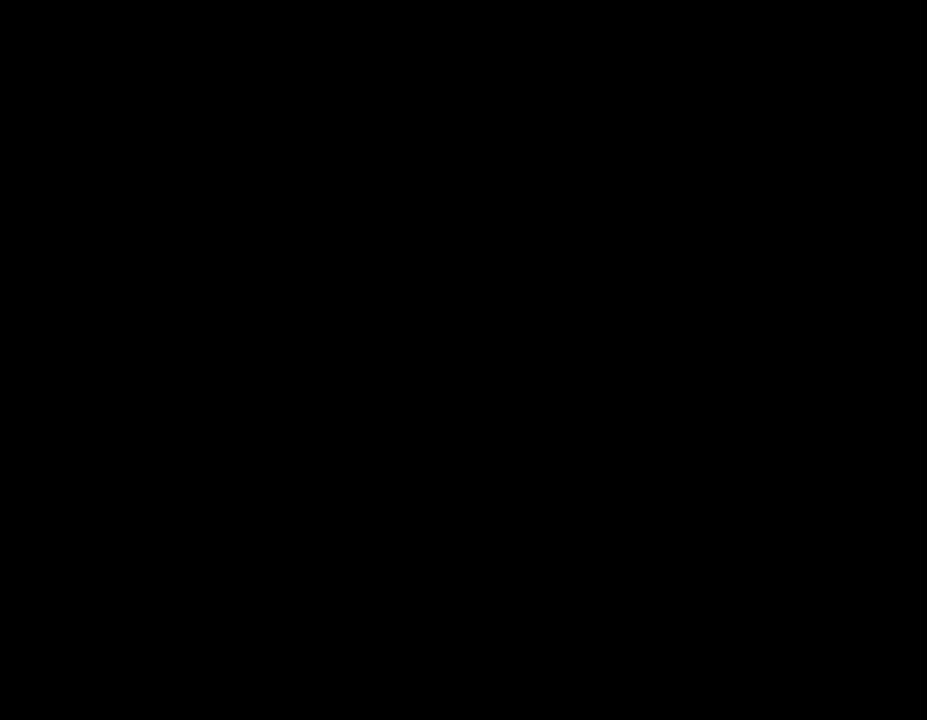
{"dt_ms": 500, "buttons": [], "left_stick": "up", "events": []}
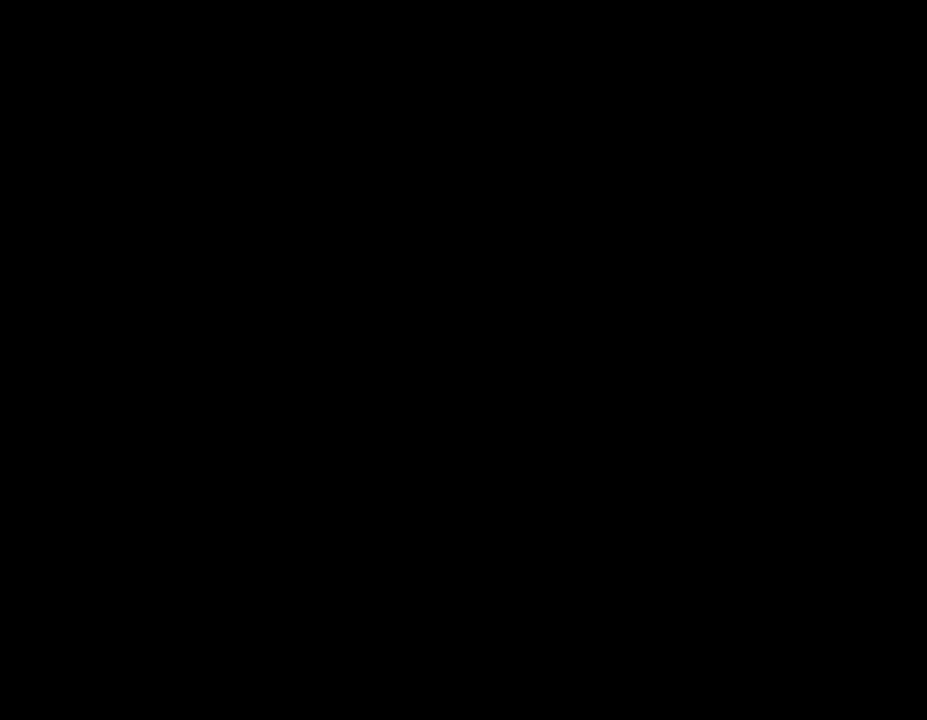
{"dt_ms": 500, "buttons": [], "left_stick": "up", "events": []}
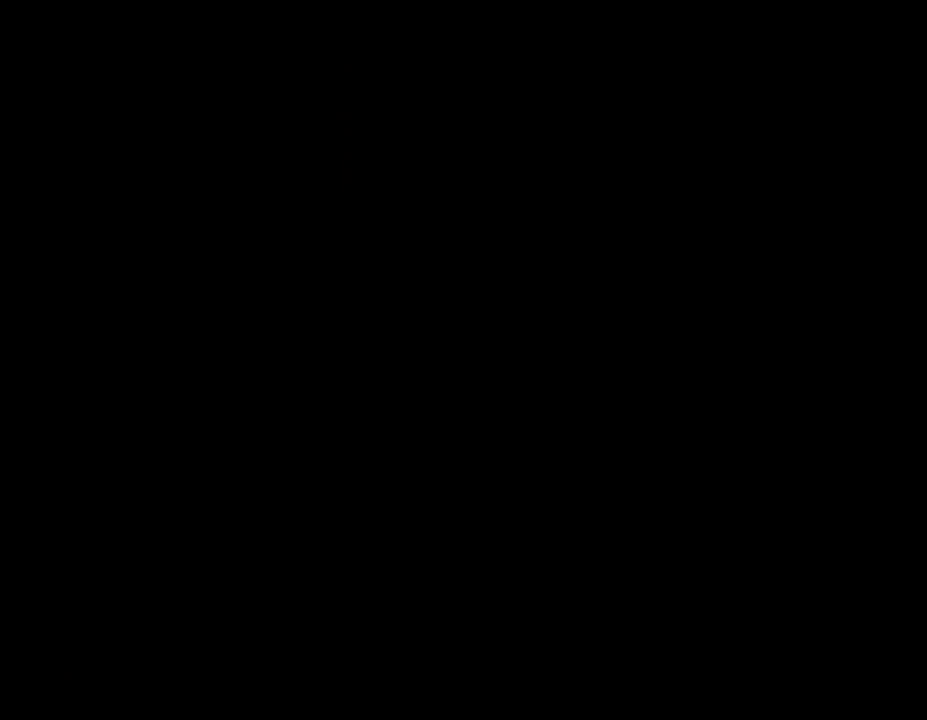
{"dt_ms": 500, "buttons": [], "left_stick": "up-right", "events": [[250, "left_stick", "up-right"]]}
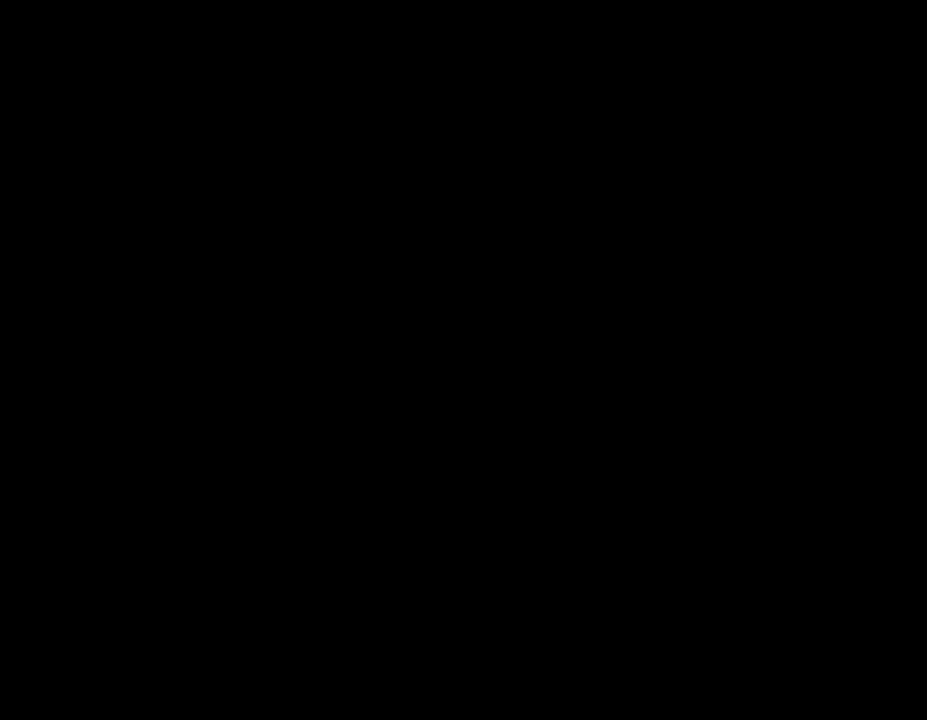
{"dt_ms": 500, "buttons": [], "left_stick": "up-right", "events": []}
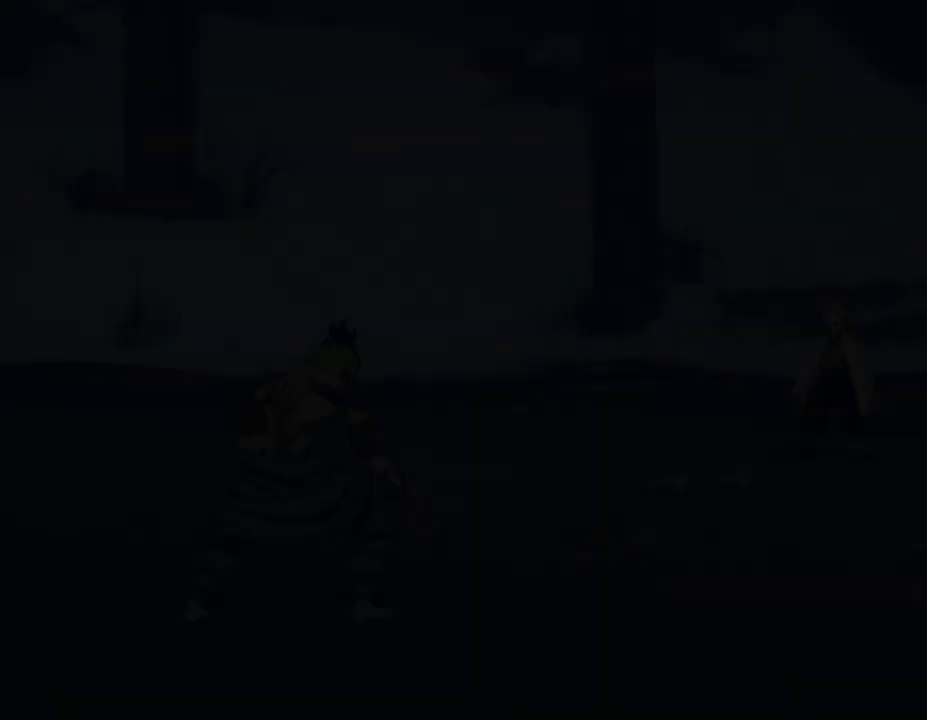
{"dt_ms": 700, "buttons": [], "left_stick": "up-right", "events": []}
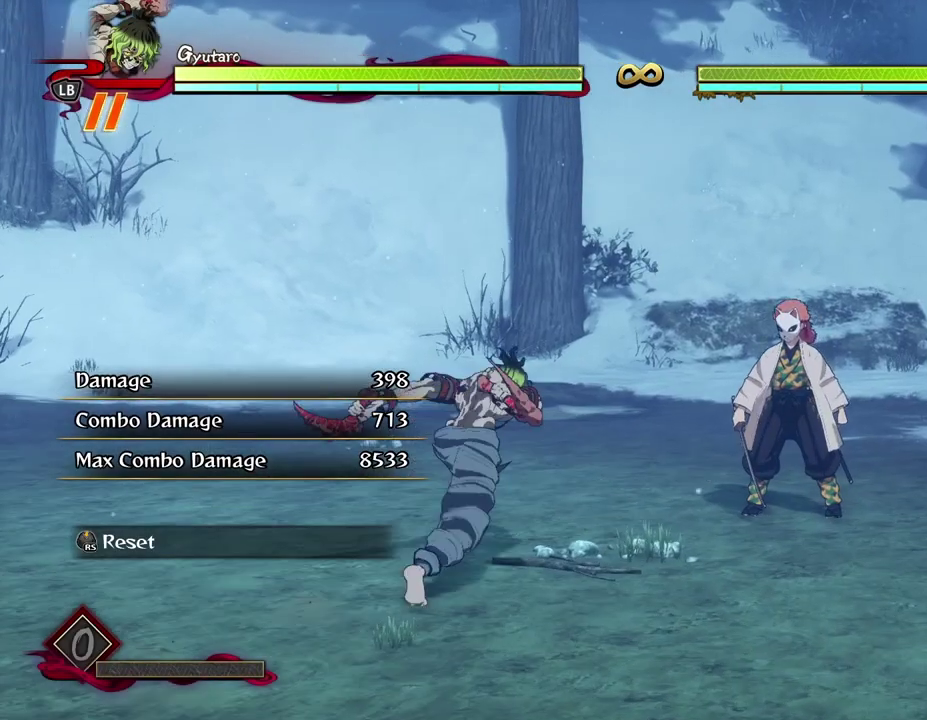
{"dt_ms": 300, "buttons": [], "left_stick": "center", "events": [[67, "left_stick", "center"]]}
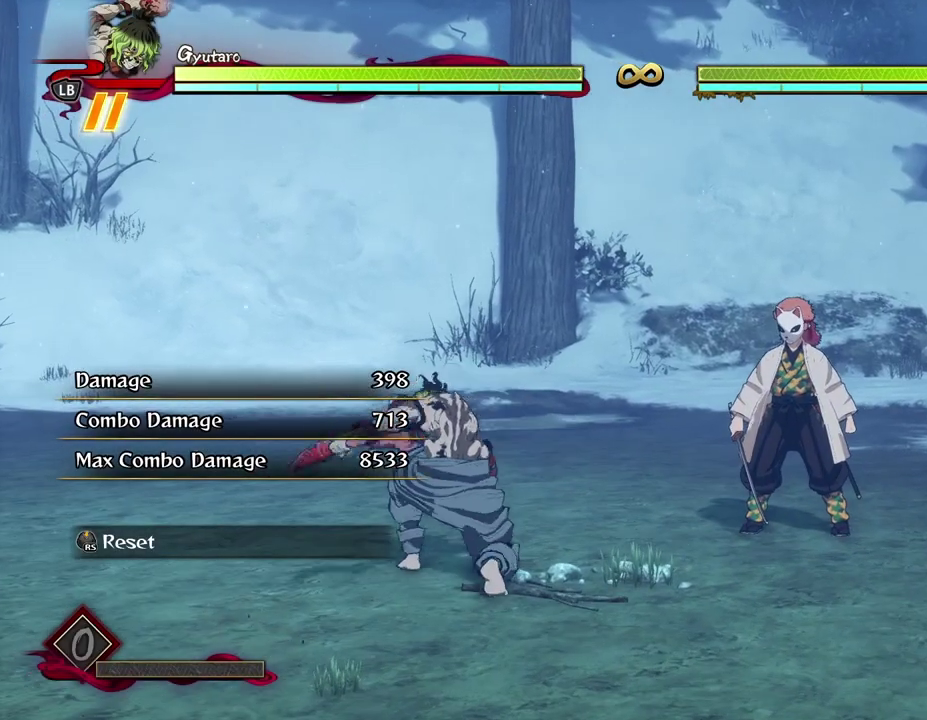
{"dt_ms": 500, "buttons": [], "left_stick": "center", "events": []}
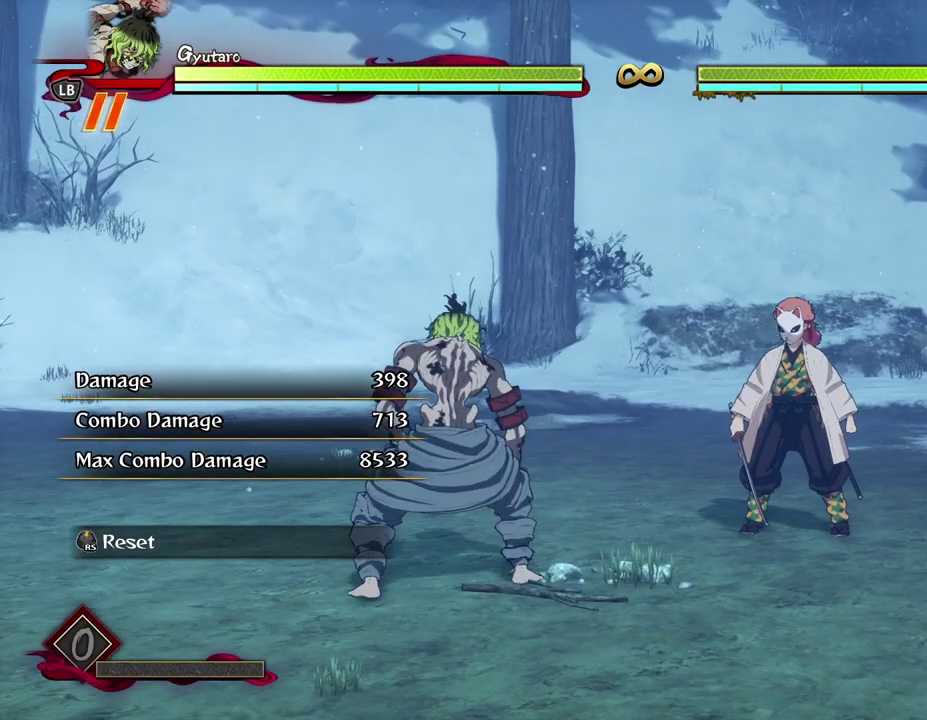
{"dt_ms": 500, "buttons": ["Y"], "left_stick": "down", "events": [[83, "left_stick", "up-right"], [267, "left_stick", "center"], [367, "left_stick", "down"], [417, "Y", "down"]]}
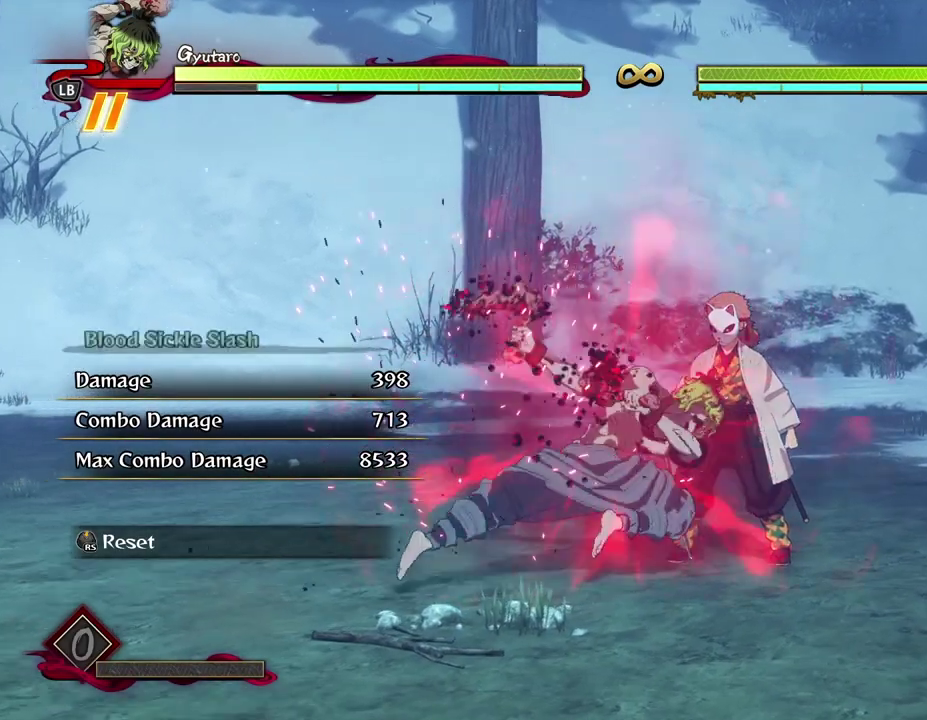
{"dt_ms": 500, "buttons": [], "left_stick": "center", "events": [[17, "Y", "up"], [50, "left_stick", "center"]]}
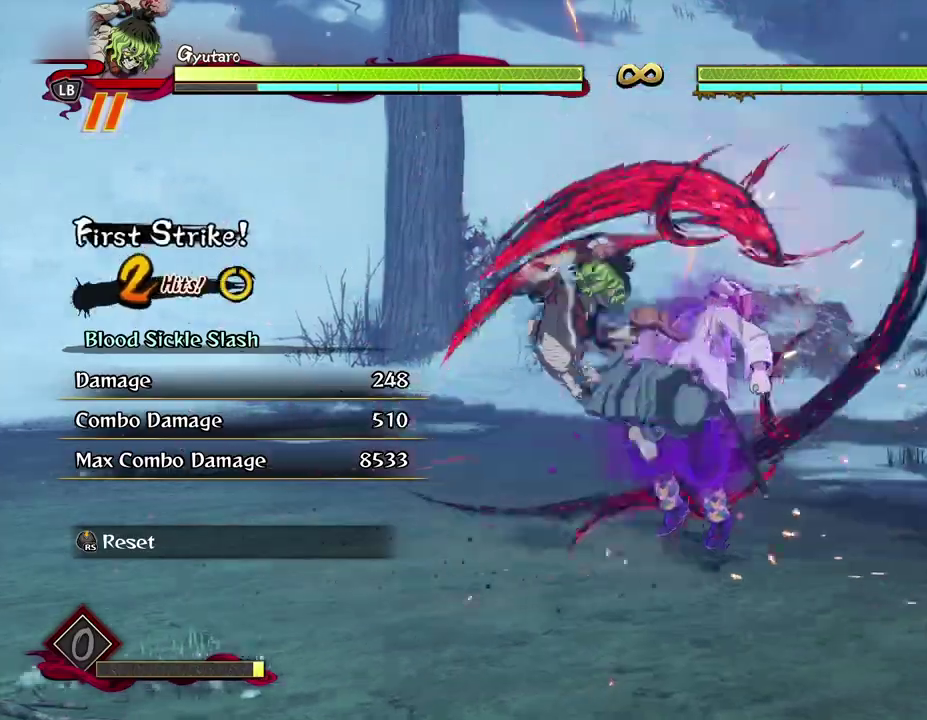
{"dt_ms": 400, "buttons": ["X"], "left_stick": "center", "events": [[333, "X", "down"]]}
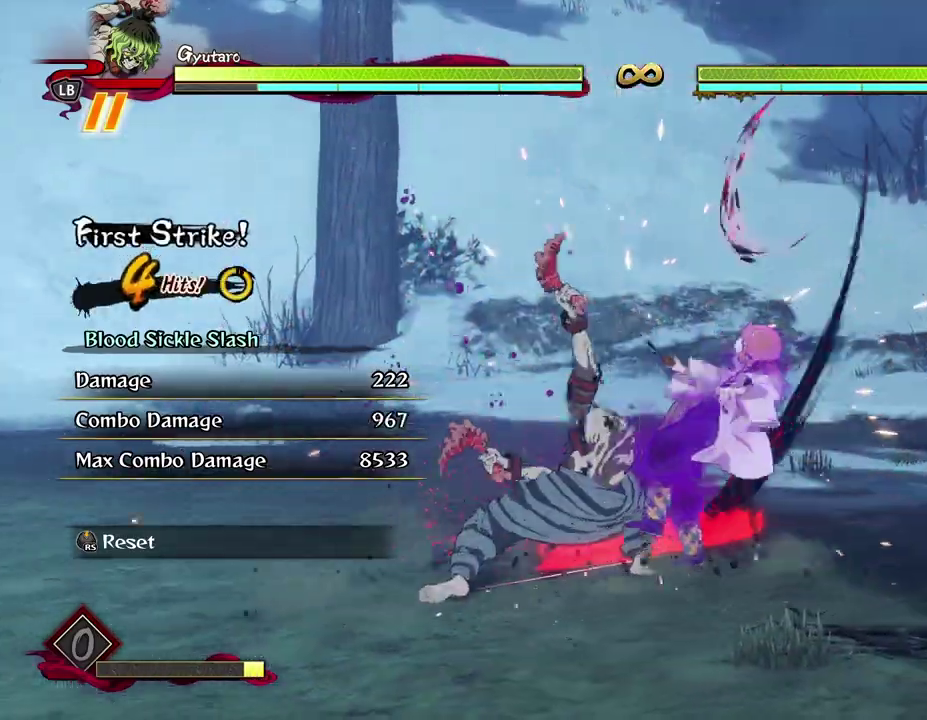
{"dt_ms": 600, "buttons": ["X"], "left_stick": "center", "events": [[50, "X", "up"], [150, "X", "down"], [267, "X", "up"], [367, "X", "down"], [467, "X", "up"], [550, "X", "down"]]}
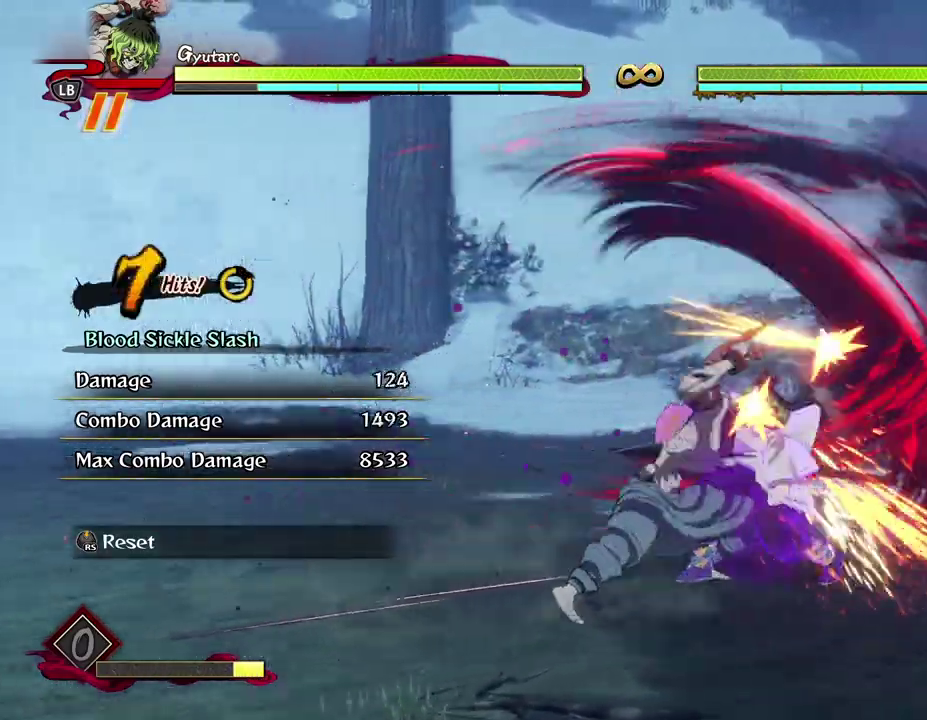
{"dt_ms": 600, "buttons": [], "left_stick": "down", "events": [[67, "X", "up"], [133, "X", "down"], [233, "X", "up"], [267, "left_stick", "down"], [400, "Y", "down"], [483, "Y", "up"]]}
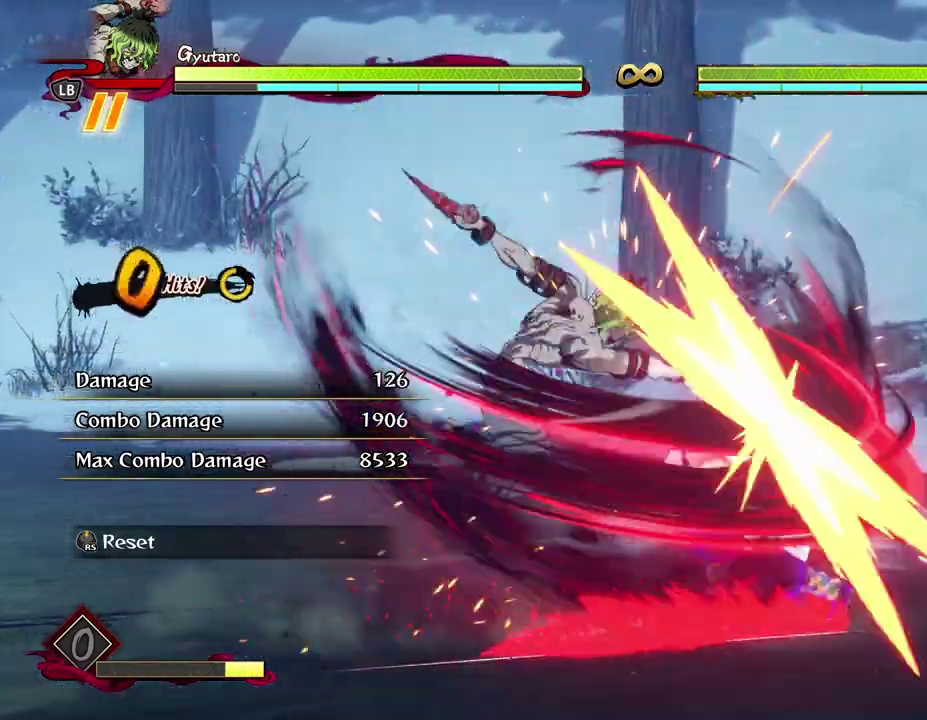
{"dt_ms": 400, "buttons": [], "left_stick": "down", "events": []}
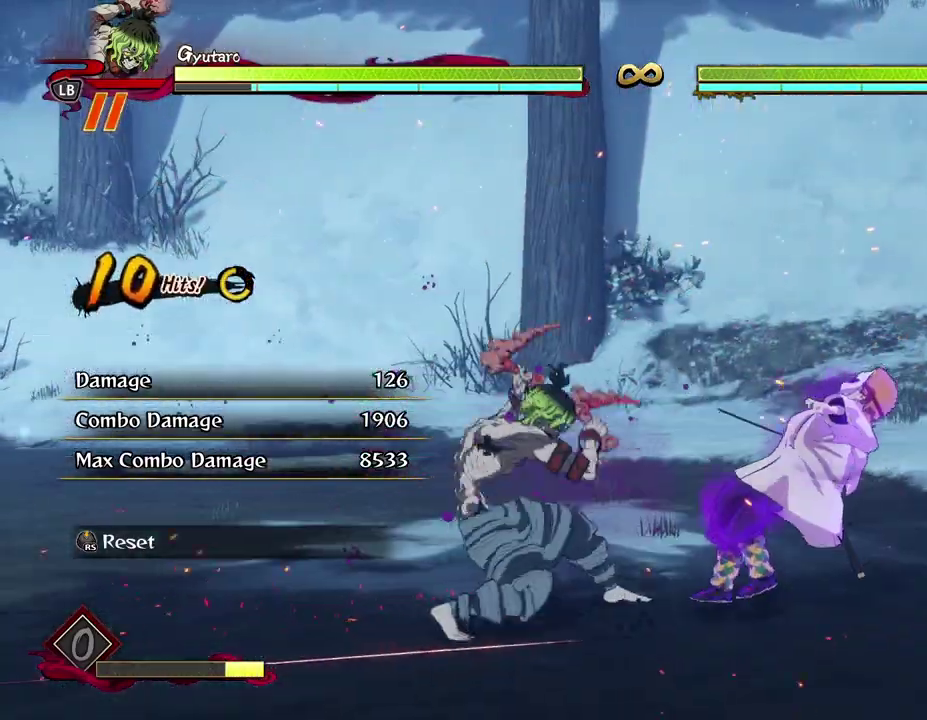
{"dt_ms": 300, "buttons": ["Y"], "left_stick": "down", "events": [[267, "Y", "down"]]}
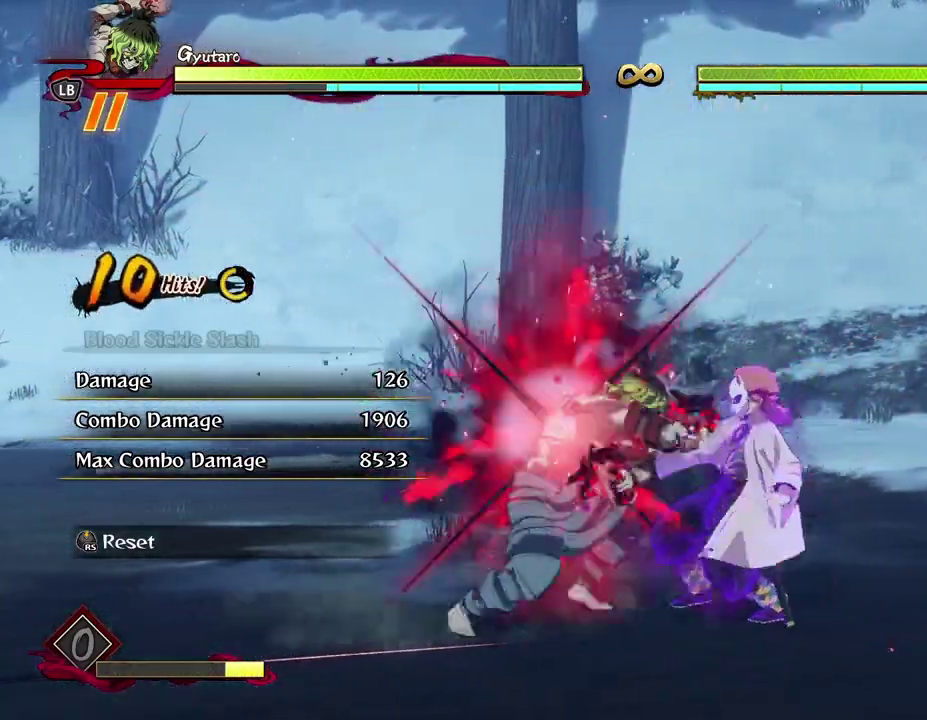
{"dt_ms": 500, "buttons": [], "left_stick": "center", "events": [[83, "Y", "up"], [450, "left_stick", "center"]]}
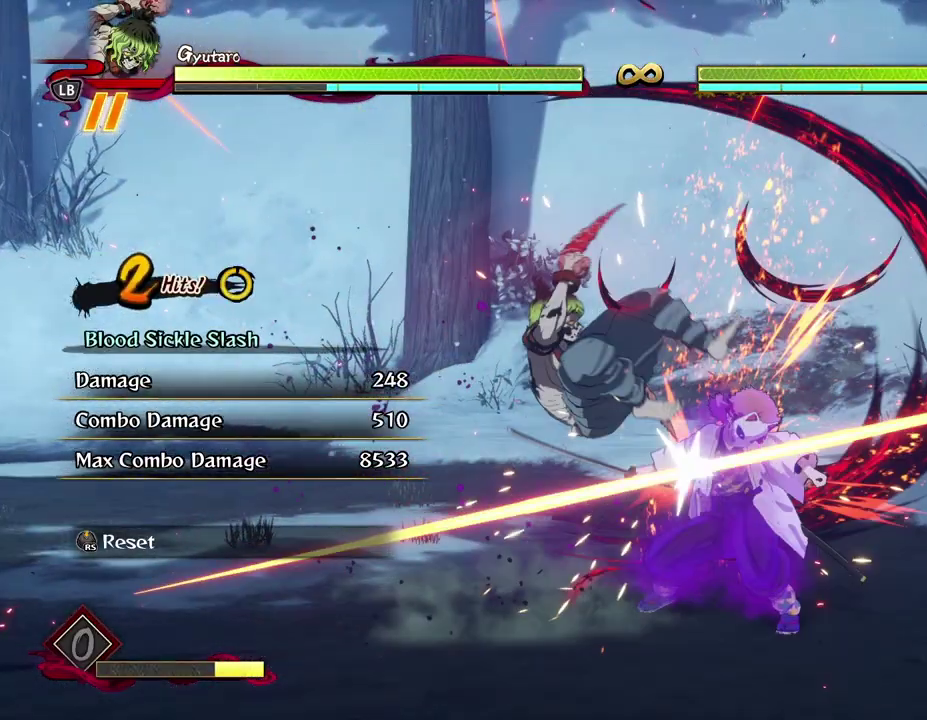
{"dt_ms": 600, "buttons": [], "left_stick": "center", "events": [[433, "X", "down"], [517, "X", "up"]]}
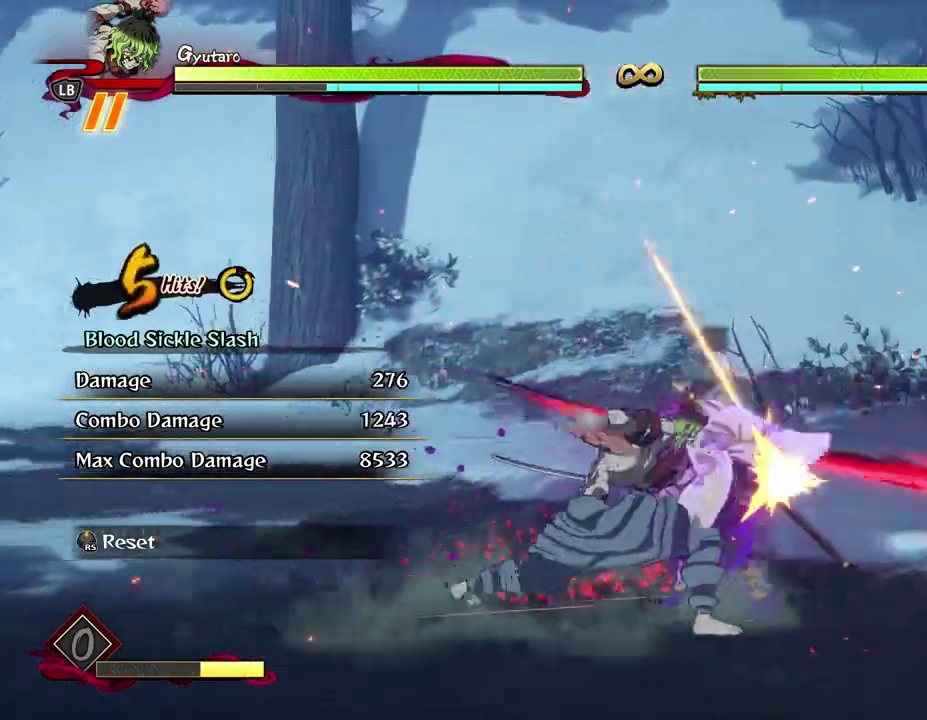
{"dt_ms": 700, "buttons": ["Y"], "left_stick": "down", "events": [[17, "X", "down"], [117, "X", "up"], [183, "X", "down"], [283, "X", "up"], [300, "left_stick", "down"], [483, "Y", "down"], [583, "Y", "up"], [667, "Y", "down"]]}
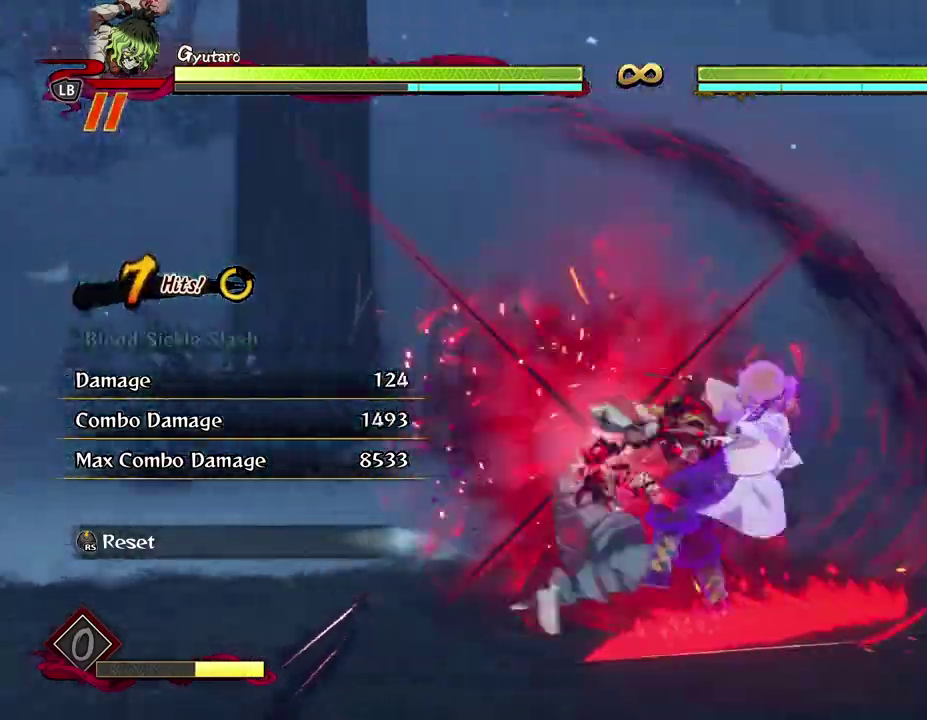
{"dt_ms": 400, "buttons": [], "left_stick": "center", "events": [[83, "Y", "up"], [367, "left_stick", "center"]]}
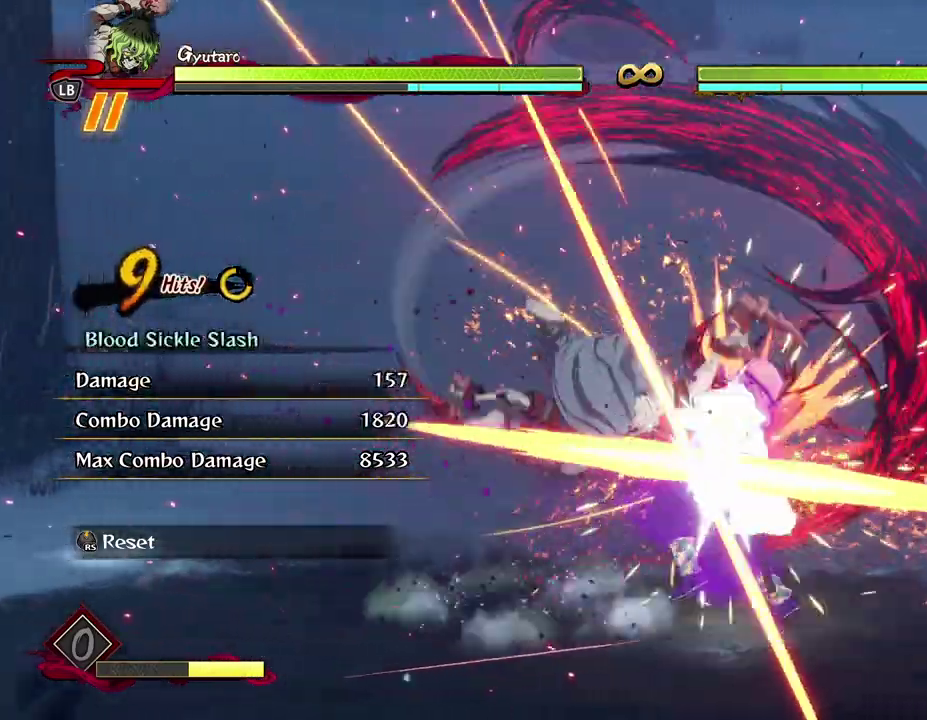
{"dt_ms": 300, "buttons": [], "left_stick": "center", "events": [[100, "X", "down"], [217, "X", "up"]]}
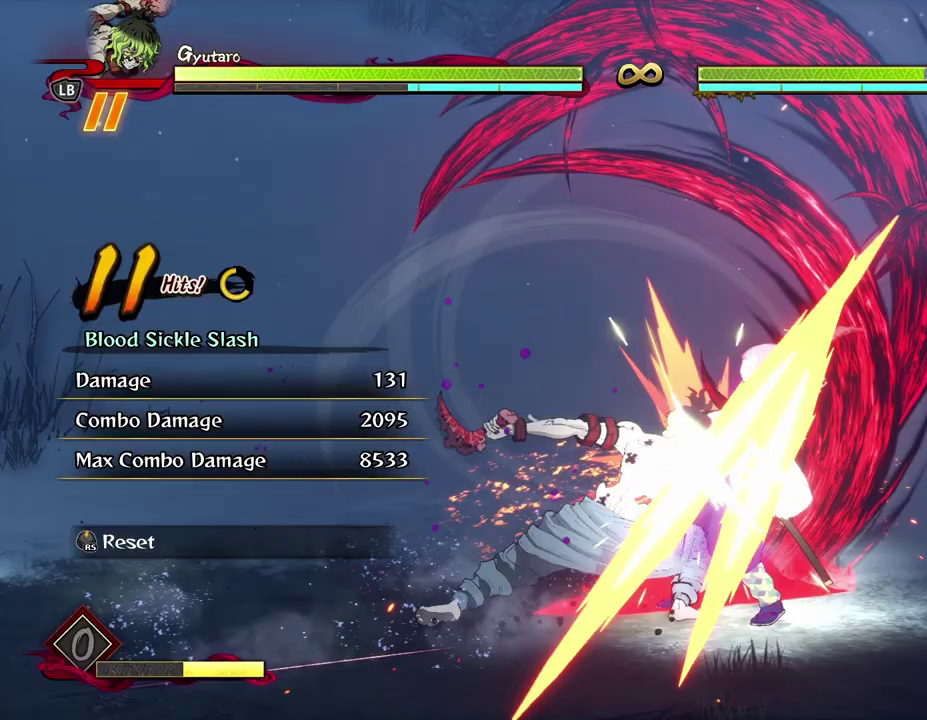
{"dt_ms": 600, "buttons": [], "left_stick": "center", "events": [[17, "X", "down"], [133, "X", "up"], [217, "X", "down"], [333, "X", "up"], [433, "X", "down"], [533, "X", "up"]]}
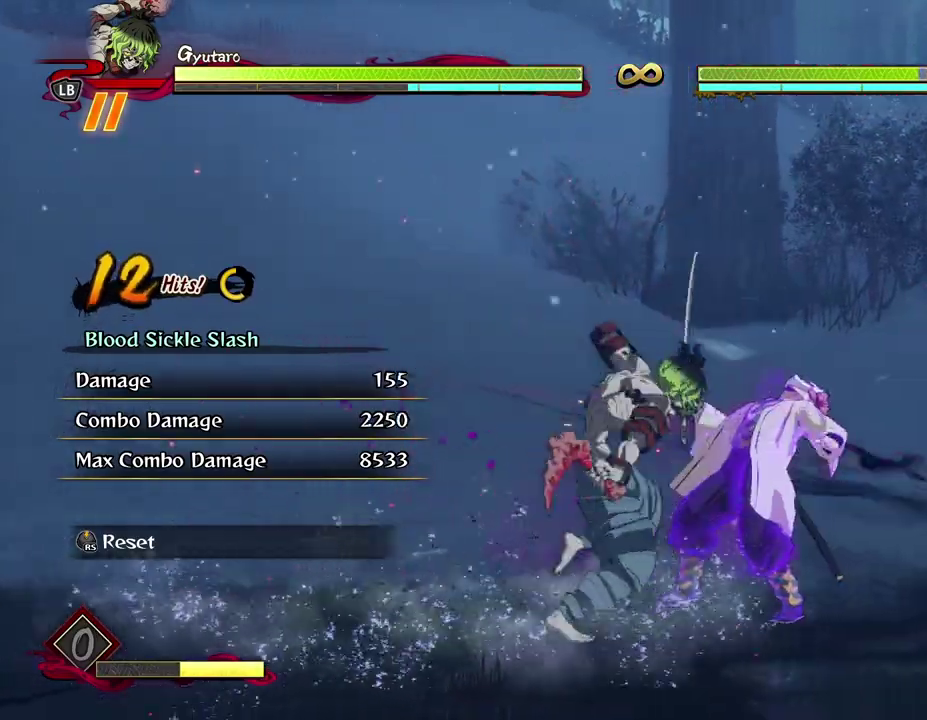
{"dt_ms": 600, "buttons": [], "left_stick": "center", "events": [[33, "X", "down"], [133, "X", "up"], [233, "X", "down"], [350, "X", "up"], [433, "X", "down"], [550, "X", "up"]]}
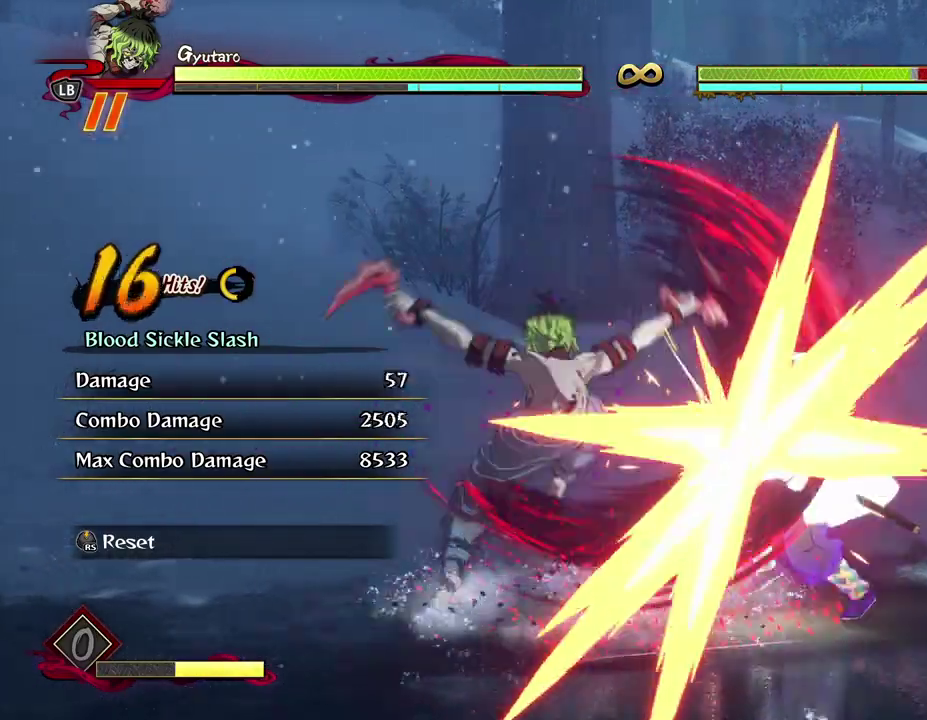
{"dt_ms": 600, "buttons": [], "left_stick": "center", "events": [[33, "X", "down"], [150, "X", "up"], [217, "X", "down"], [300, "X", "up"], [383, "X", "down"], [500, "X", "up"]]}
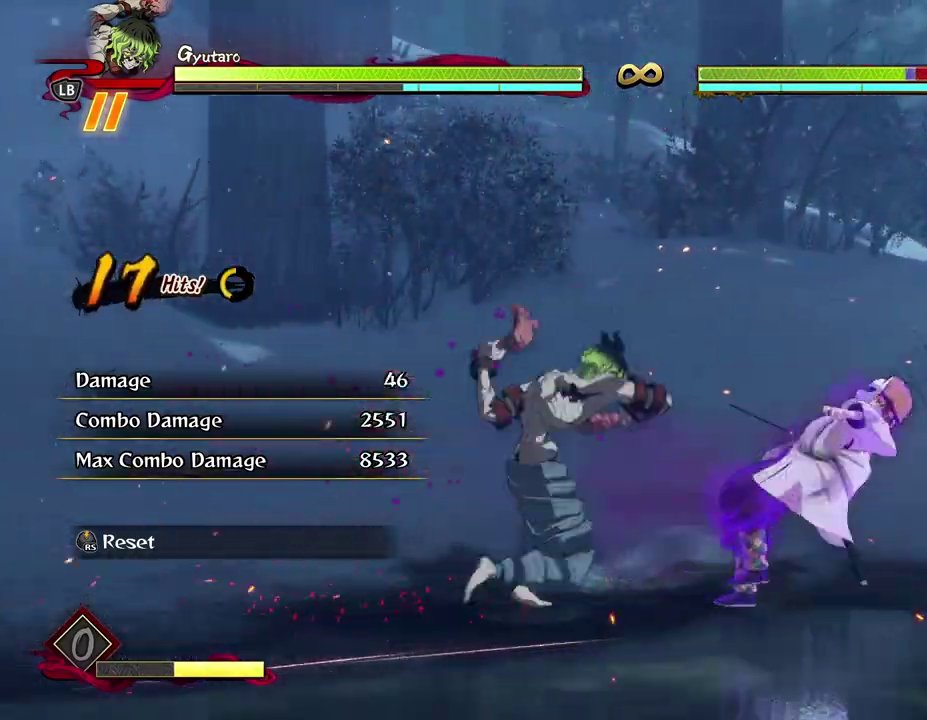
{"dt_ms": 600, "buttons": [], "left_stick": "center", "events": [[117, "Y", "down"], [217, "Y", "up"], [300, "Y", "down"], [417, "Y", "up"]]}
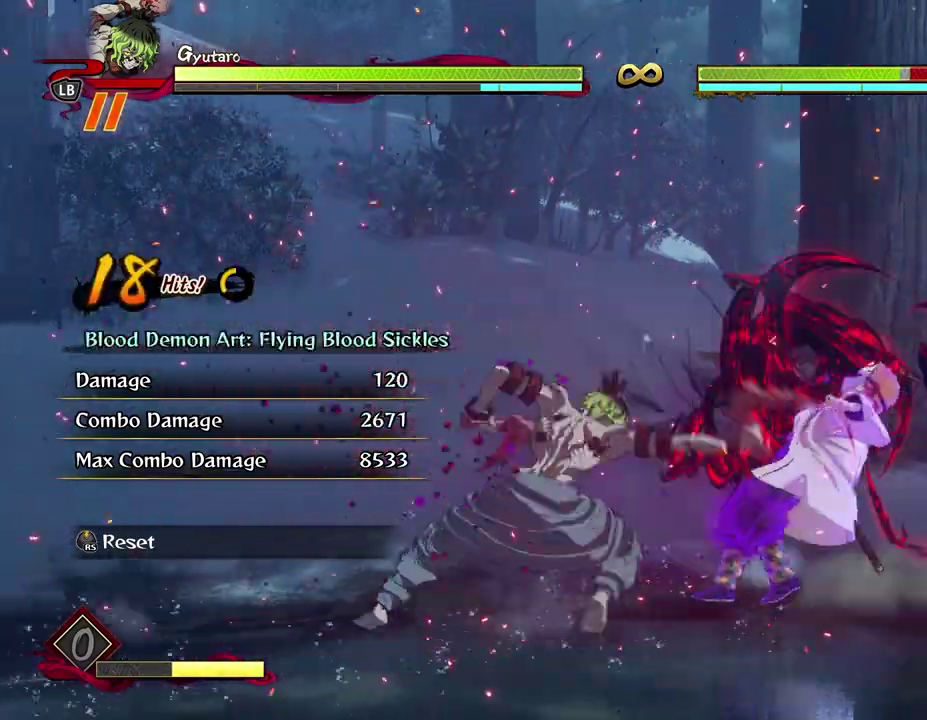
{"dt_ms": 300, "buttons": [], "left_stick": "center", "events": []}
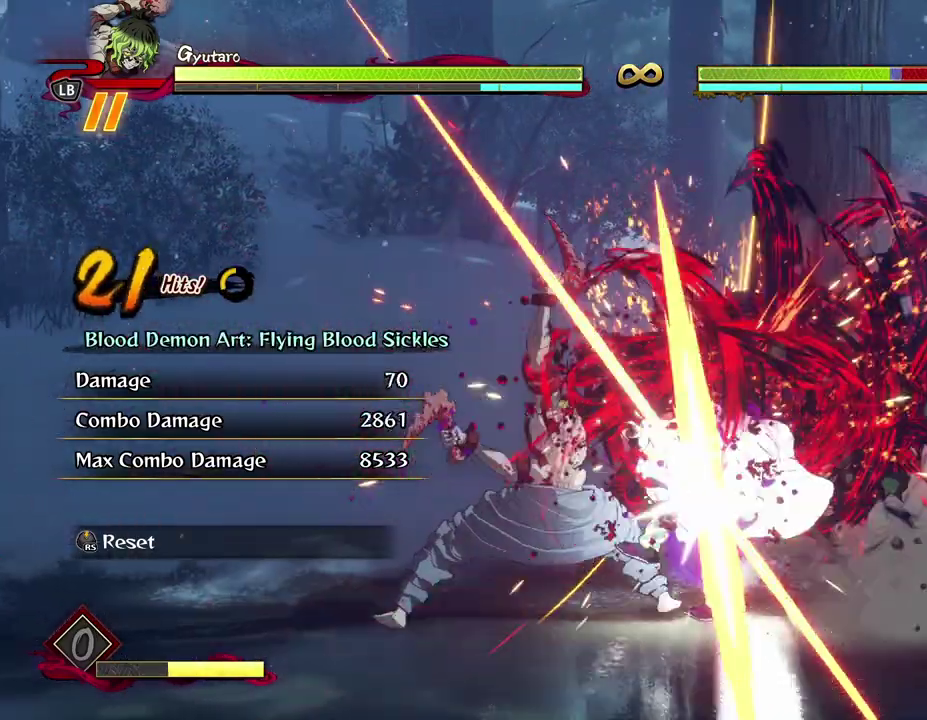
{"dt_ms": 300, "buttons": [], "left_stick": "center", "events": []}
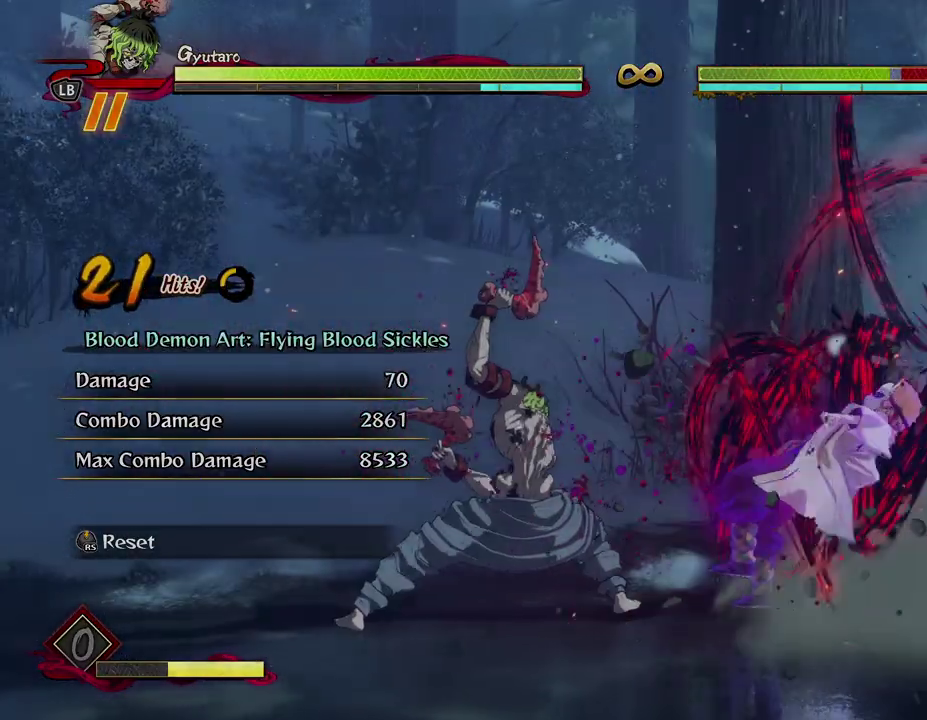
{"dt_ms": 700, "buttons": [], "left_stick": "up-left", "events": [[183, "left_stick", "up-left"]]}
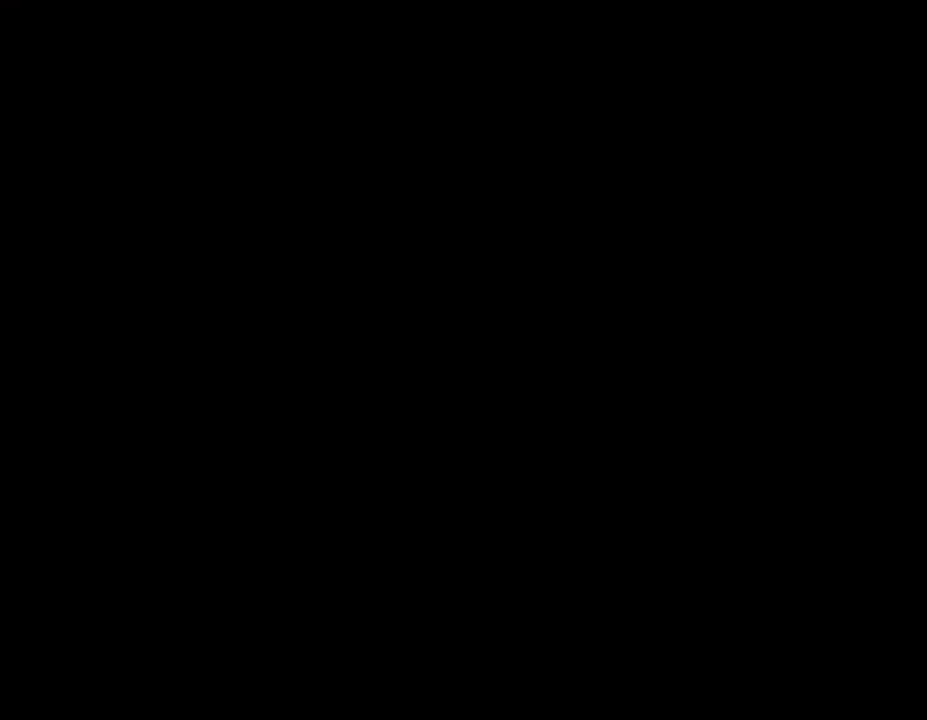
{"dt_ms": 500, "buttons": [], "left_stick": "up", "events": [[500, "left_stick", "up"]]}
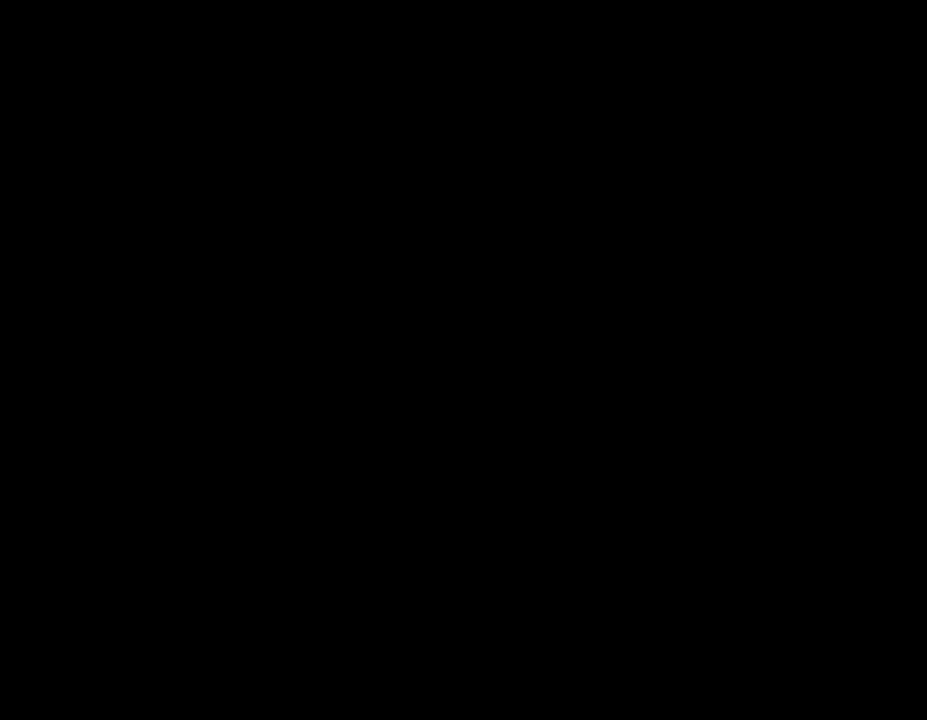
{"dt_ms": 500, "buttons": [], "left_stick": "up", "events": []}